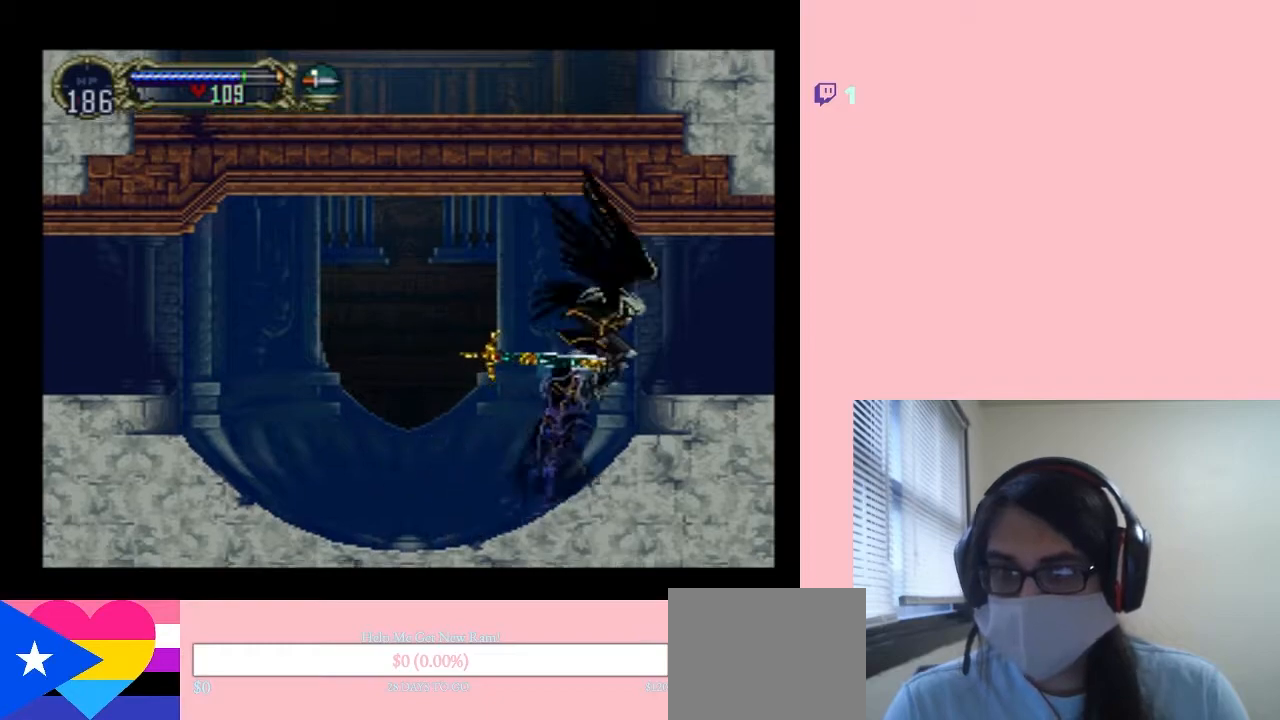
Gameplay with a controller (Nintendo layout); each line is a JSON object with the inputs held at the frame after it (dt_ms = milliseconds from this image to that frame). "events" lists button and stick changes between this image and that frame as [ms after this image, input, new state], when the widget could be followed in between. Not read: L2 L3 R2 R3.
{"dt_ms": 500, "buttons": ["B", "DPAD_RIGHT"], "left_stick": "center", "right_stick": "center", "events": [[450, "B", "down"]]}
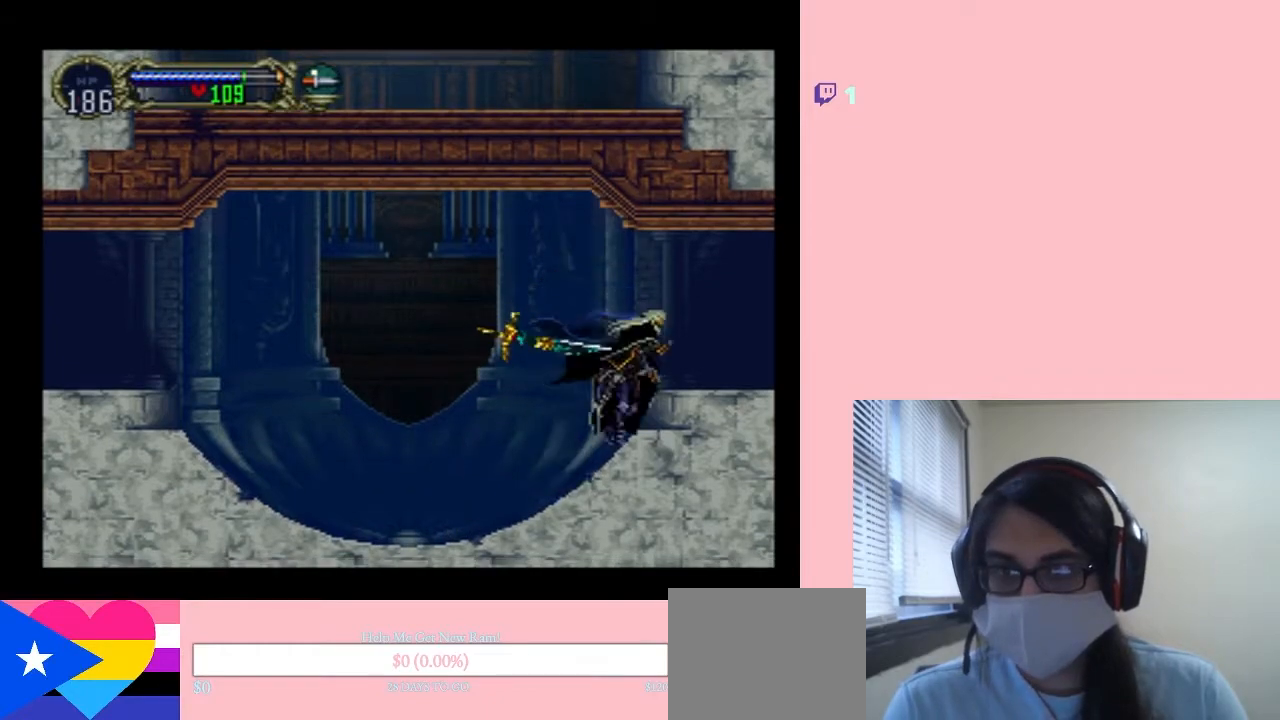
{"dt_ms": 500, "buttons": ["X"], "left_stick": "center", "right_stick": "center", "events": [[100, "B", "up"], [283, "DPAD_RIGHT", "up"], [283, "DPAD_UP", "down"], [317, "DPAD_LEFT", "down"], [317, "DPAD_UP", "up"], [433, "X", "down"], [467, "DPAD_LEFT", "up"]]}
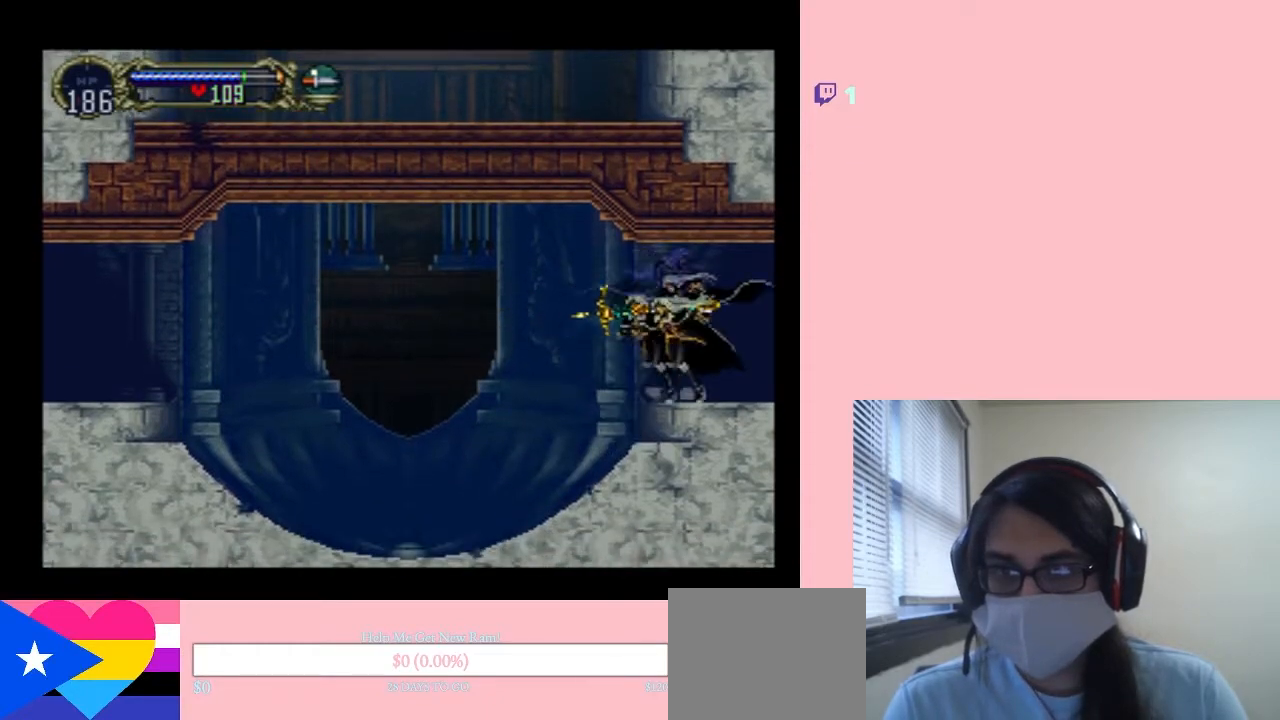
{"dt_ms": 500, "buttons": ["X"], "left_stick": "center", "right_stick": "center", "events": [[50, "X", "up"], [217, "X", "down"], [350, "X", "up"], [500, "X", "down"]]}
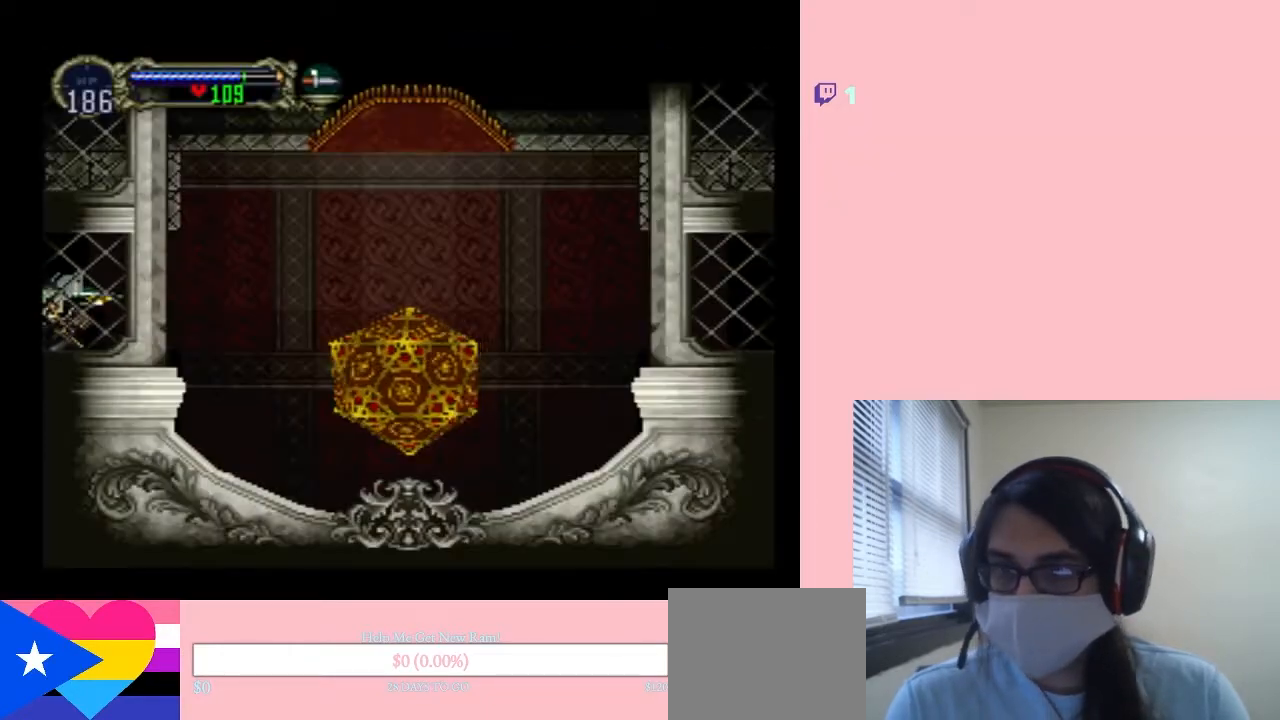
{"dt_ms": 500, "buttons": ["DPAD_RIGHT"], "left_stick": "center", "right_stick": "center", "events": [[100, "X", "up"], [317, "X", "down"], [433, "X", "up"], [500, "DPAD_RIGHT", "down"]]}
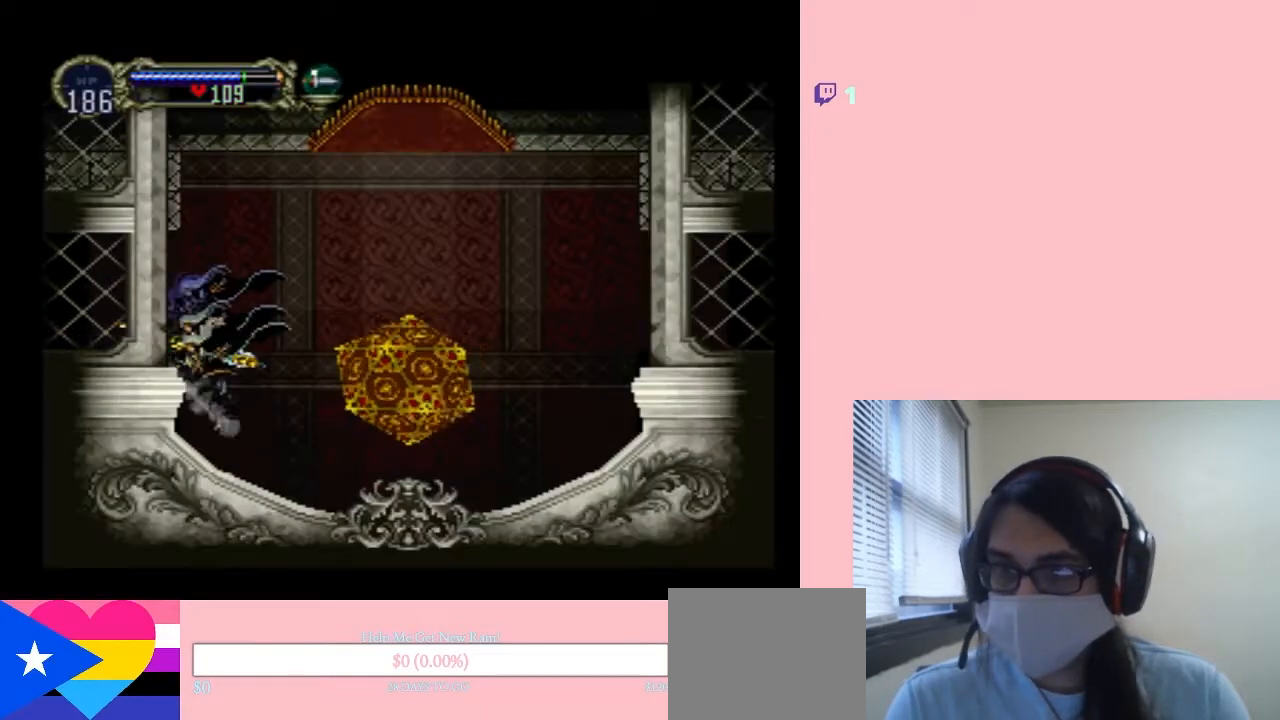
{"dt_ms": 500, "buttons": ["DPAD_RIGHT"], "left_stick": "center", "right_stick": "center", "events": []}
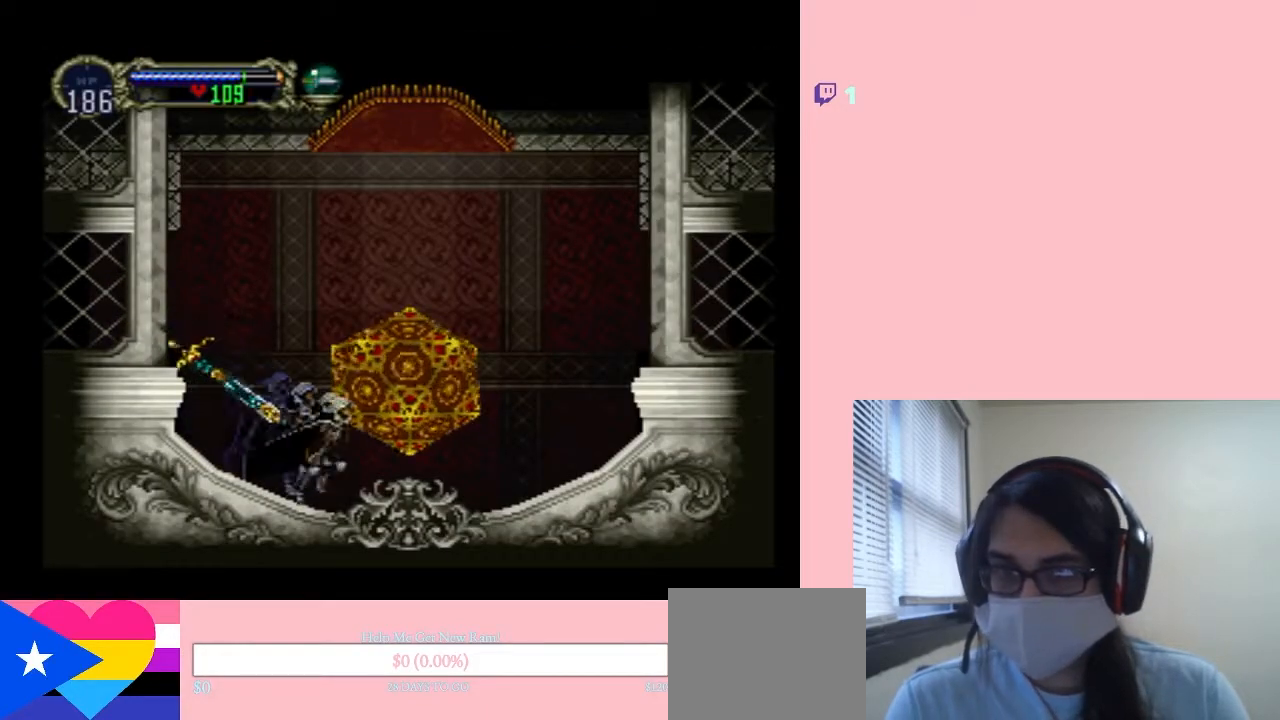
{"dt_ms": 500, "buttons": [], "left_stick": "center", "right_stick": "center", "events": [[33, "DPAD_RIGHT", "up"], [100, "DPAD_UP", "down"], [250, "DPAD_UP", "up"]]}
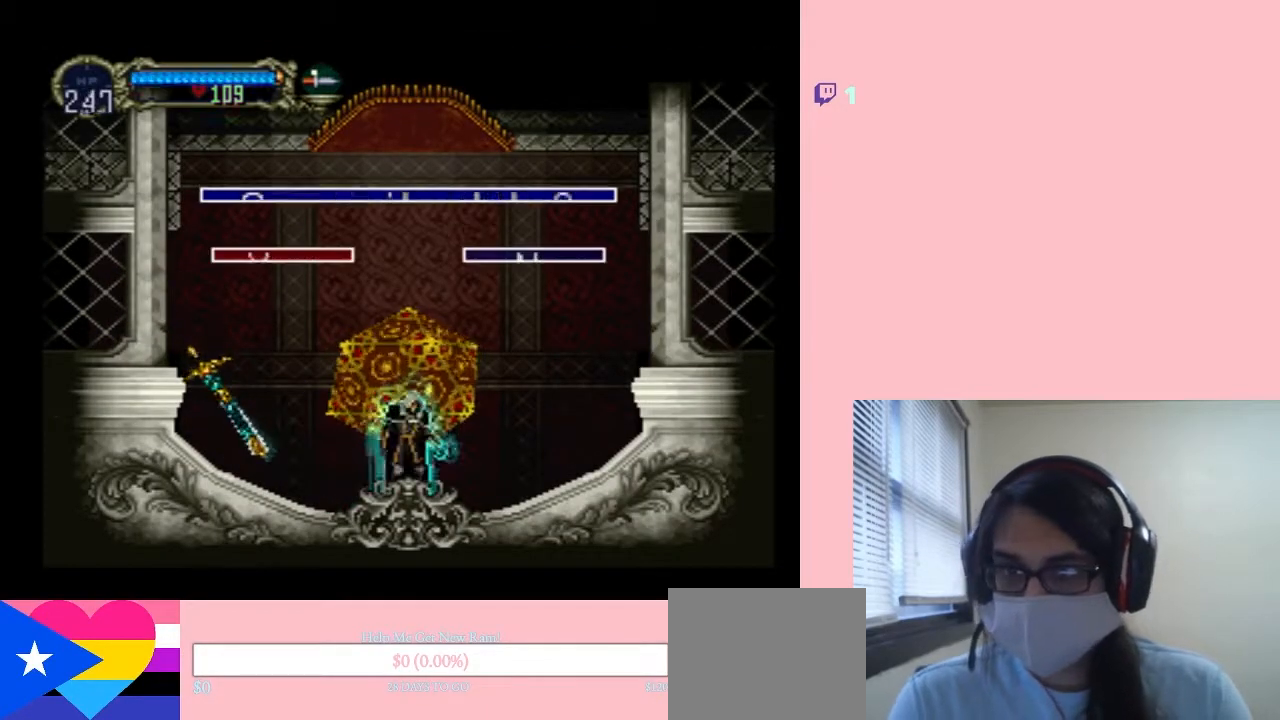
{"dt_ms": 500, "buttons": [], "left_stick": "center", "right_stick": "center", "events": [[250, "B", "down"], [350, "B", "up"]]}
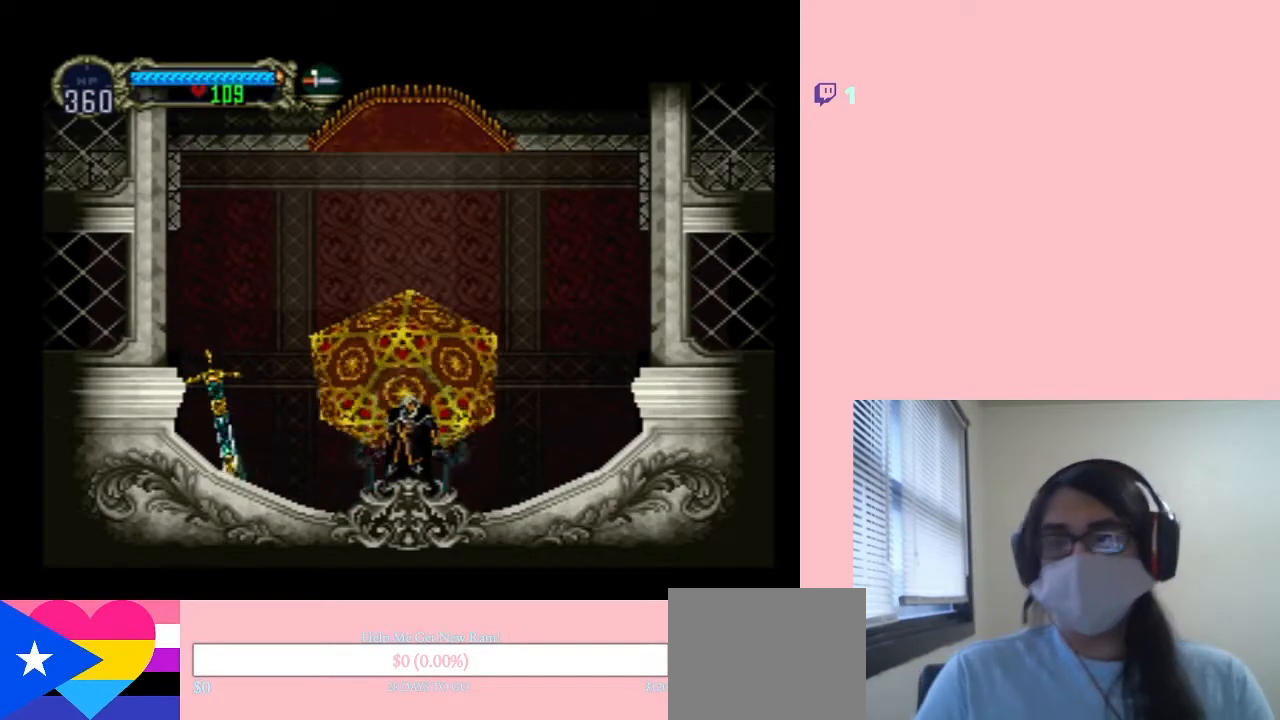
{"dt_ms": 500, "buttons": [], "left_stick": "center", "right_stick": "center", "events": []}
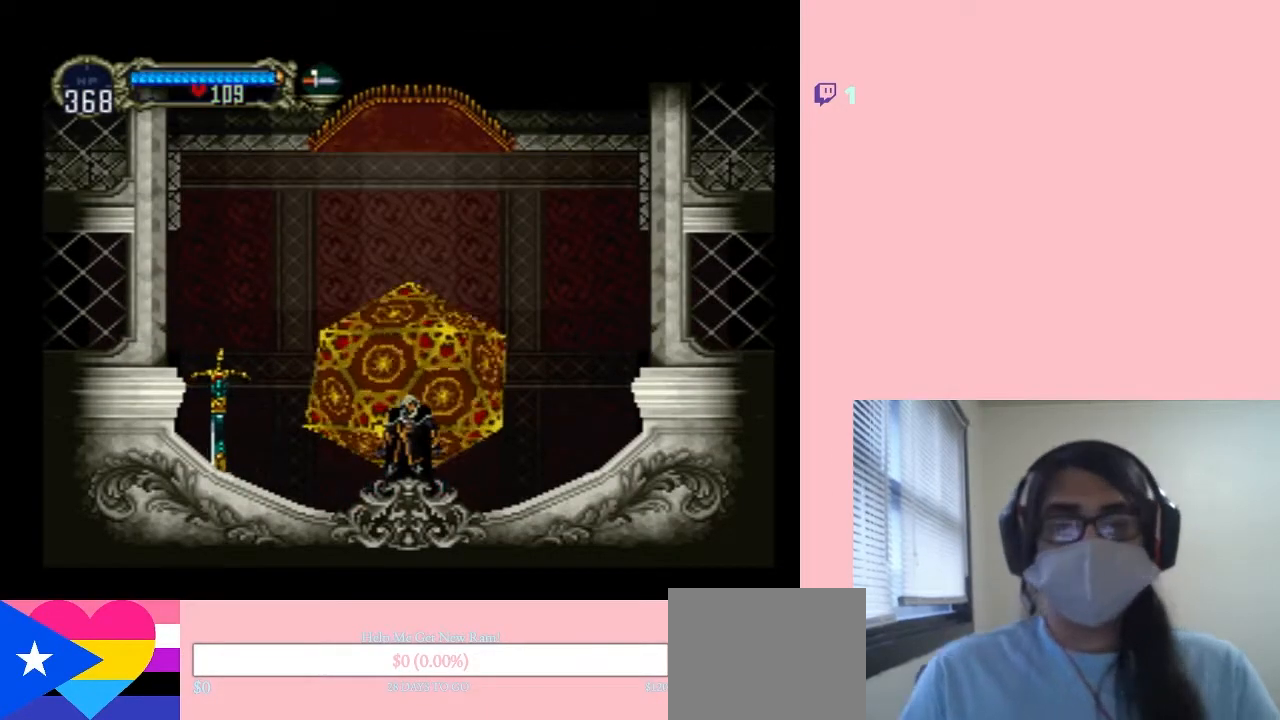
{"dt_ms": 500, "buttons": [], "left_stick": "center", "right_stick": "center", "events": []}
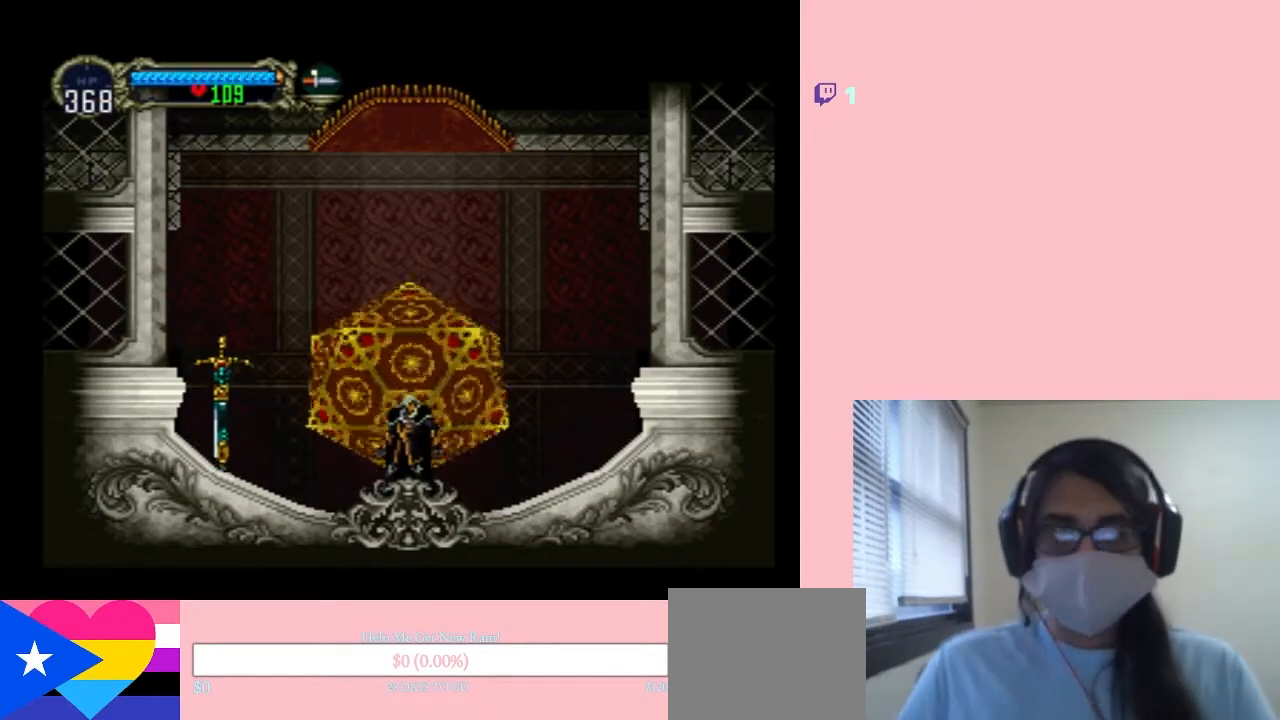
{"dt_ms": 1000, "buttons": [], "left_stick": "center", "right_stick": "center", "events": [[150, "B", "down"], [817, "B", "up"]]}
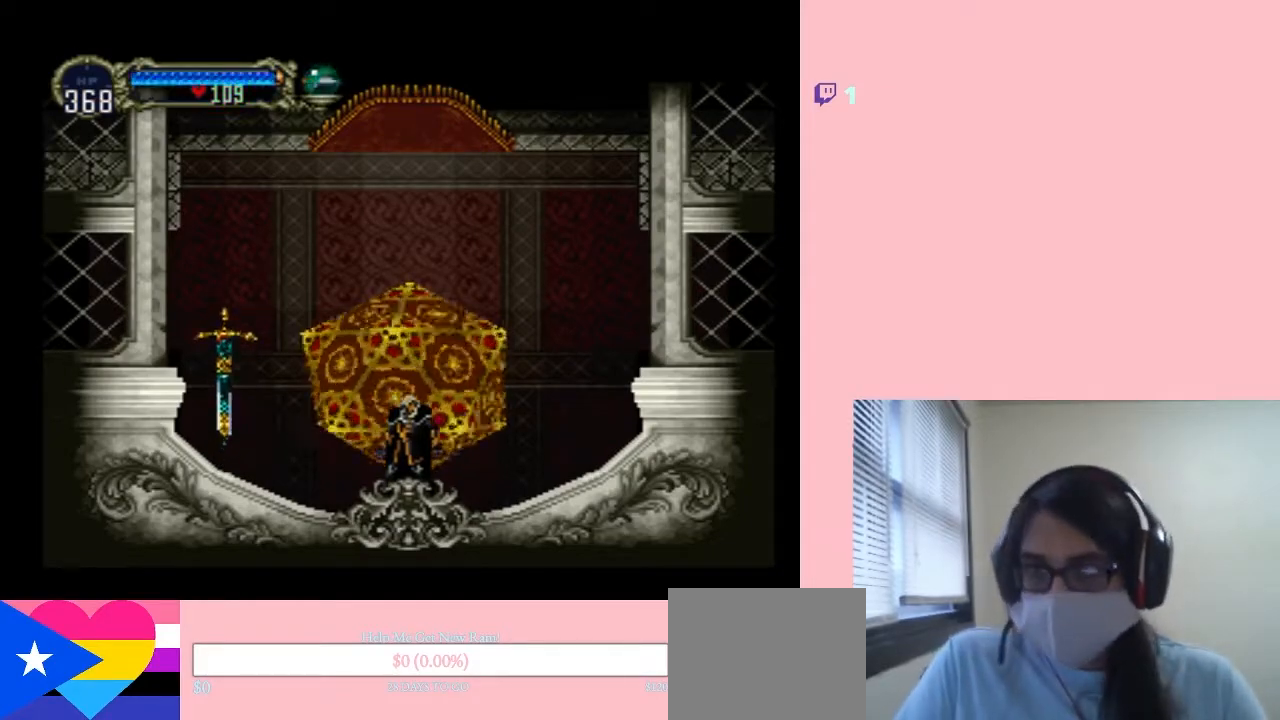
{"dt_ms": 500, "buttons": ["B"], "left_stick": "center", "right_stick": "center", "events": [[100, "B", "down"], [150, "B", "up"], [317, "B", "down"], [367, "B", "up"], [467, "B", "down"]]}
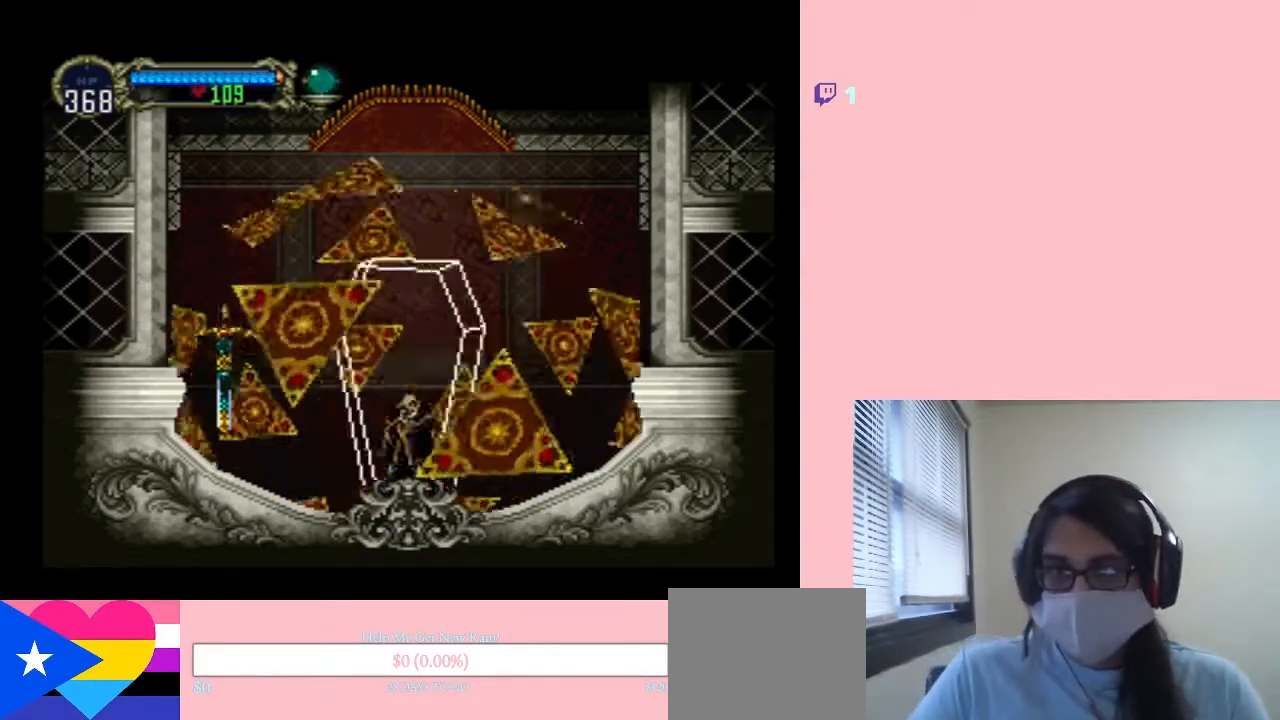
{"dt_ms": 500, "buttons": ["B"], "left_stick": "center", "right_stick": "center", "events": [[17, "B", "up"], [167, "B", "down"], [217, "B", "up"], [317, "B", "down"]]}
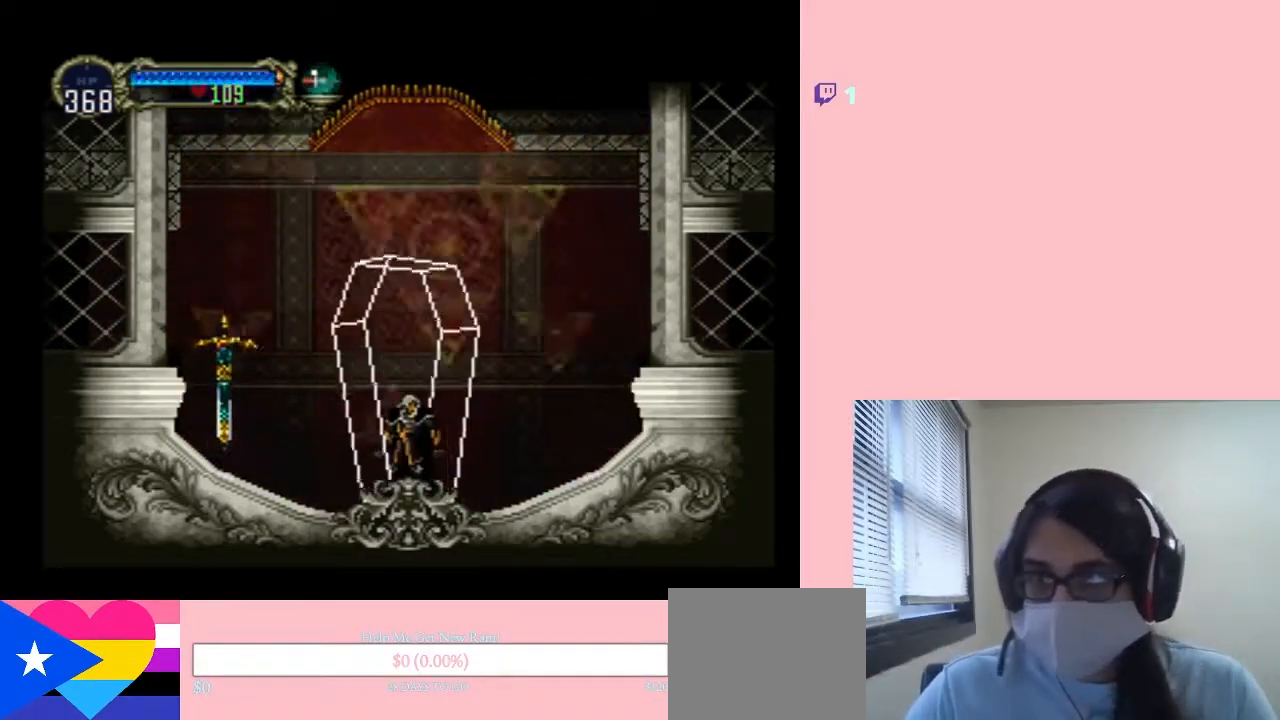
{"dt_ms": 500, "buttons": [], "left_stick": "center", "right_stick": "center", "events": [[200, "B", "up"], [217, "B", "down"], [250, "B", "up"]]}
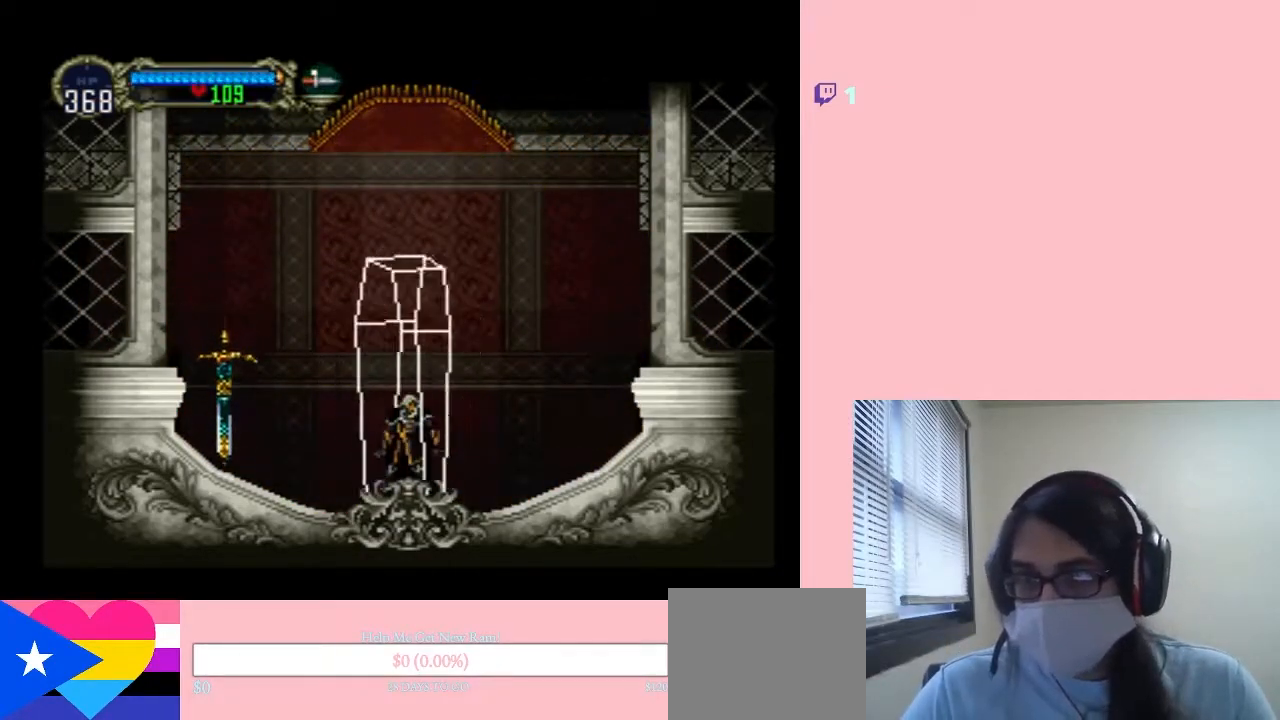
{"dt_ms": 500, "buttons": [], "left_stick": "center", "right_stick": "center", "events": [[133, "B", "down"], [250, "B", "up"], [383, "B", "down"], [433, "B", "up"]]}
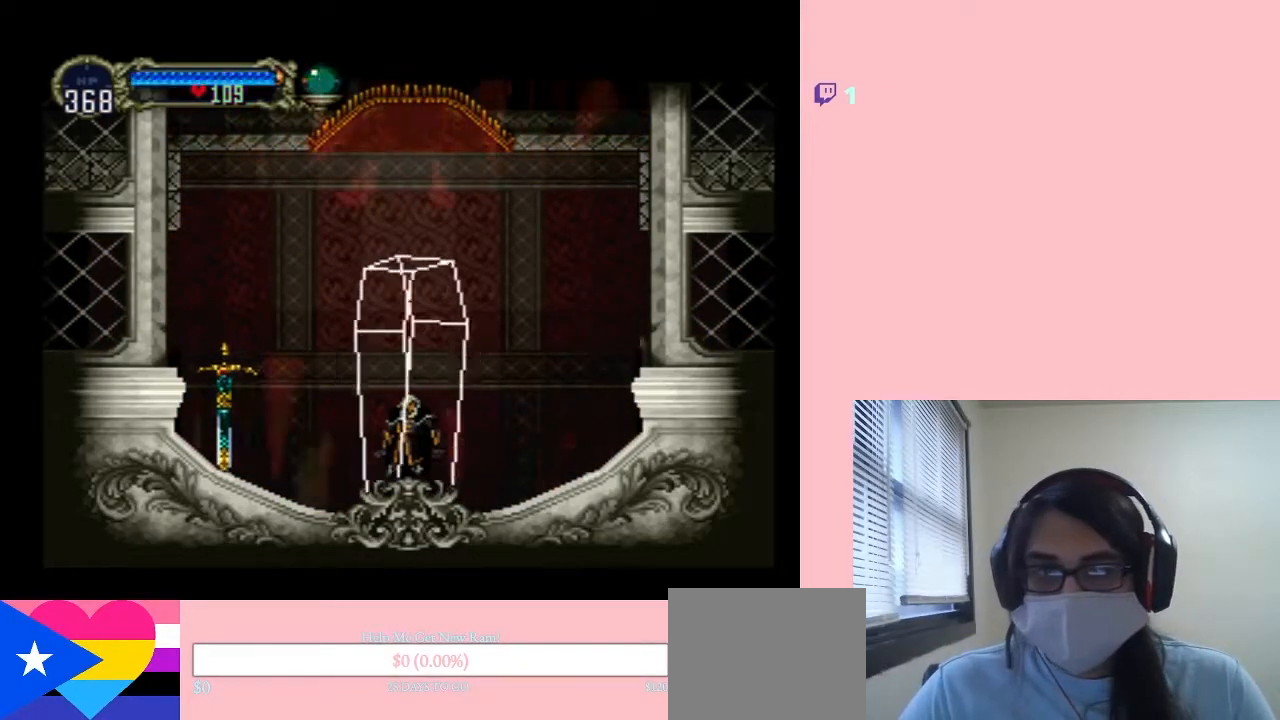
{"dt_ms": 500, "buttons": ["B"], "left_stick": "center", "right_stick": "center", "events": [[67, "B", "down"], [150, "B", "up"], [250, "B", "down"], [333, "B", "up"], [467, "B", "down"]]}
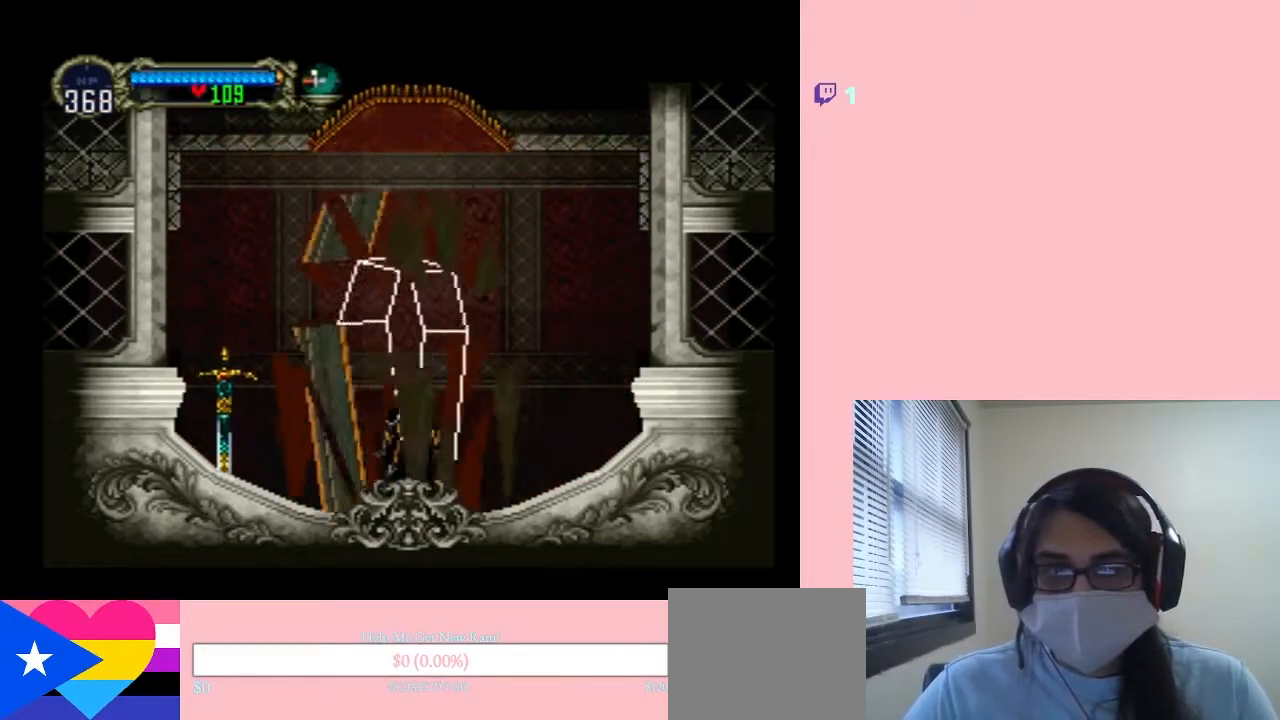
{"dt_ms": 500, "buttons": ["B"], "left_stick": "center", "right_stick": "center", "events": [[33, "B", "up"], [100, "B", "down"], [217, "B", "up"], [283, "B", "down"], [400, "B", "up"], [467, "B", "down"]]}
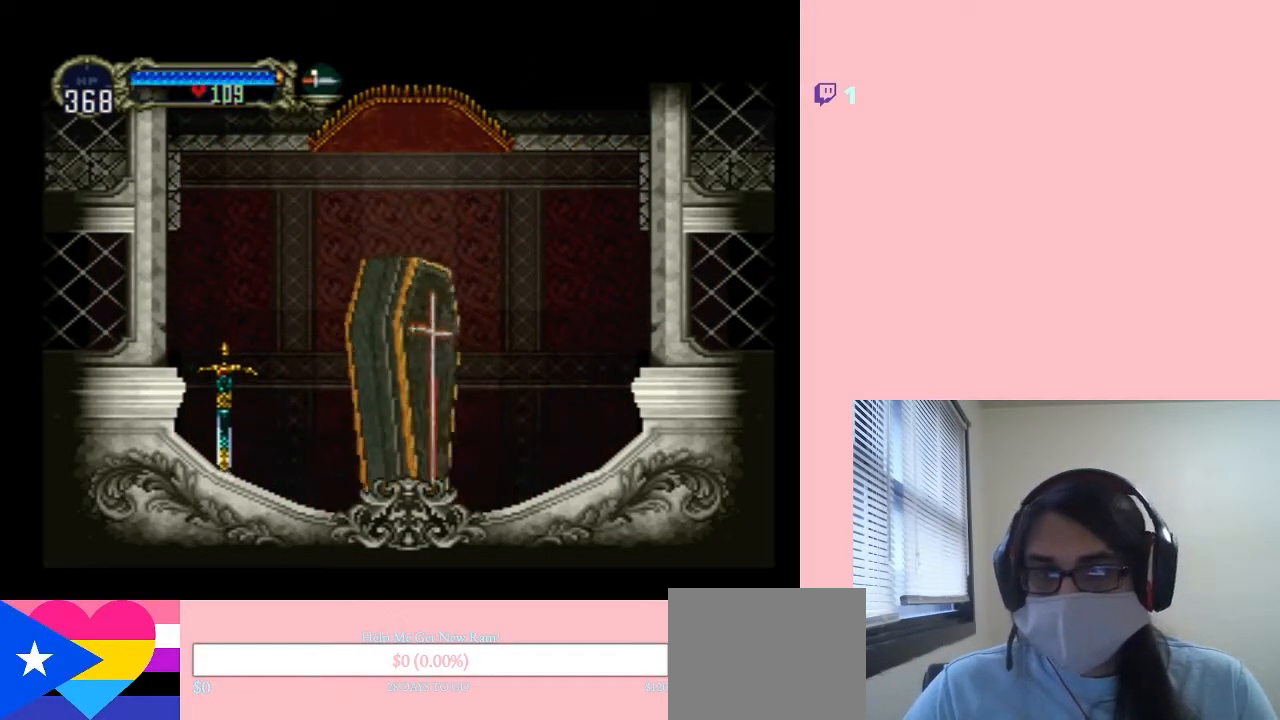
{"dt_ms": 500, "buttons": ["B"], "left_stick": "center", "right_stick": "center", "events": [[67, "B", "up"], [150, "B", "down"], [433, "B", "up"], [500, "B", "down"]]}
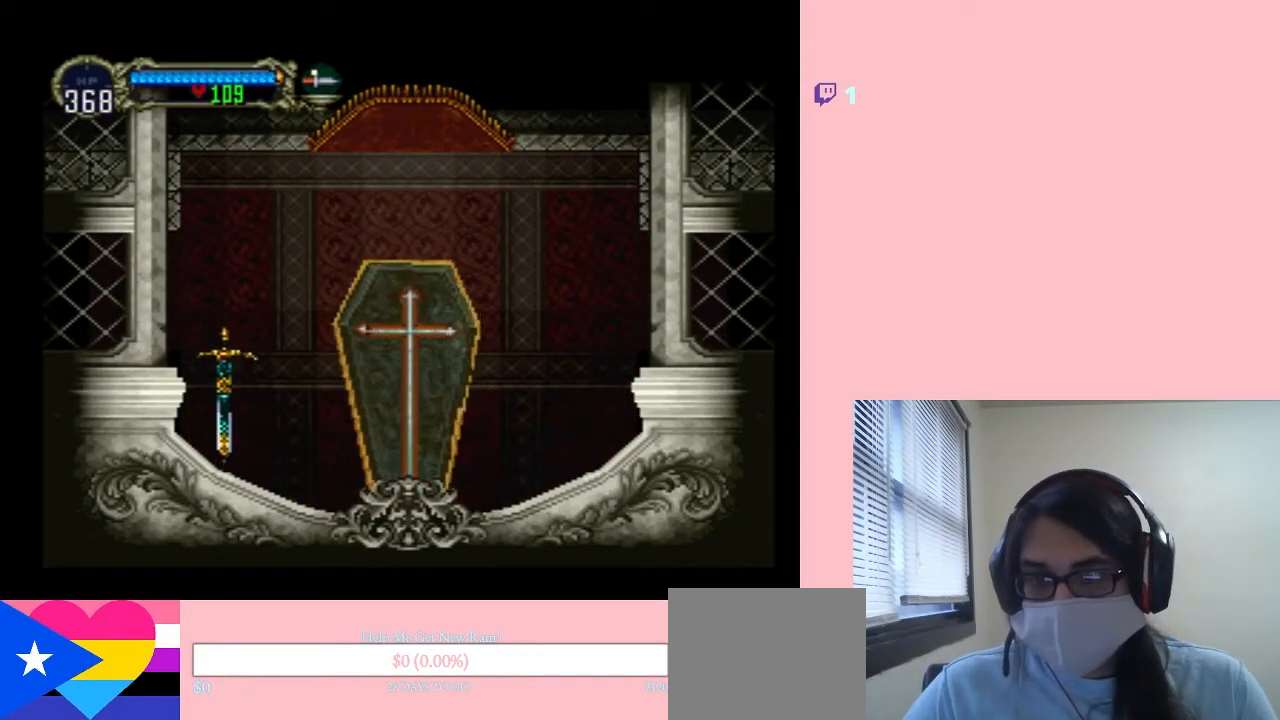
{"dt_ms": 500, "buttons": [], "left_stick": "center", "right_stick": "center", "events": [[67, "B", "up"], [167, "B", "down"], [250, "B", "up"], [350, "B", "down"], [433, "B", "up"]]}
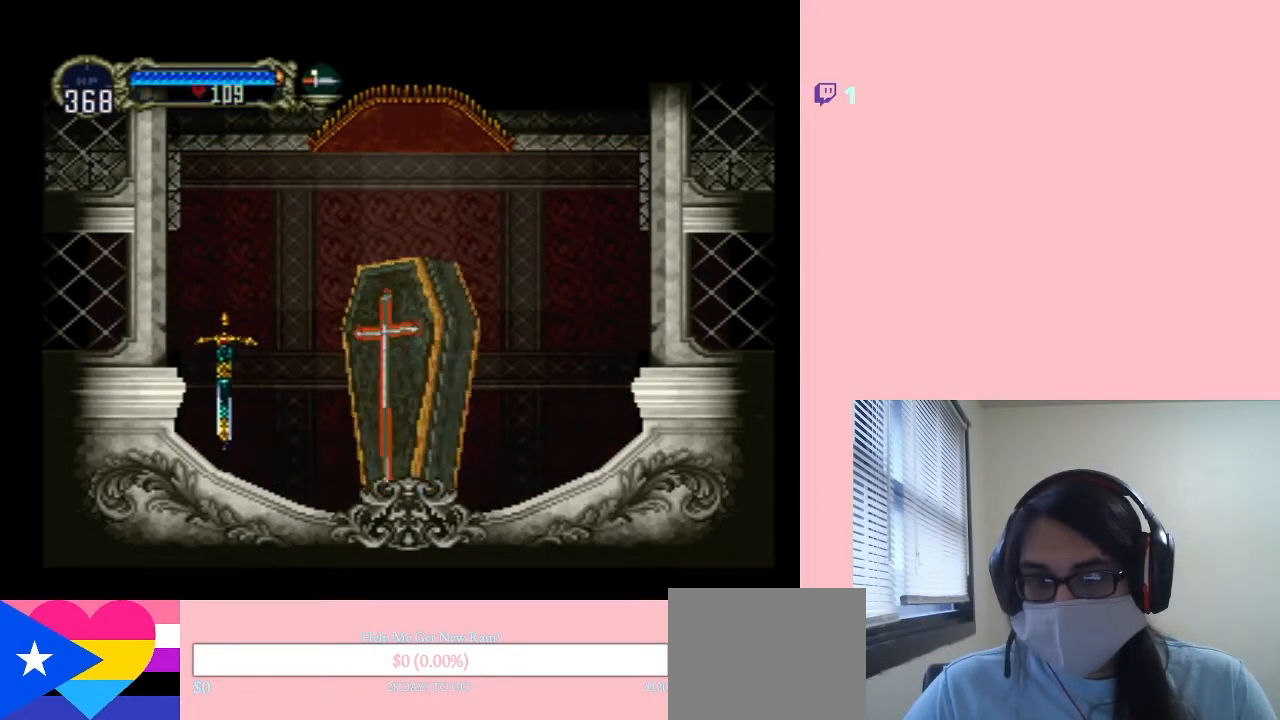
{"dt_ms": 500, "buttons": [], "left_stick": "center", "right_stick": "center", "events": [[67, "B", "down"], [117, "B", "up"]]}
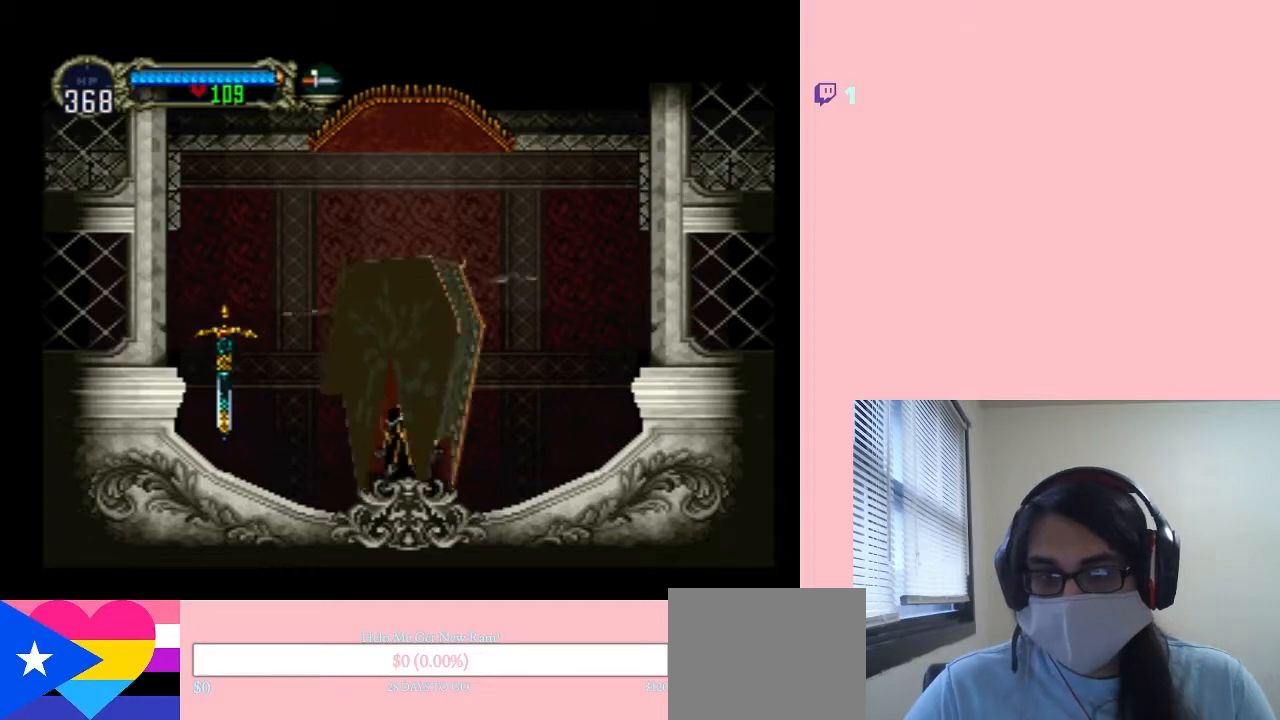
{"dt_ms": 500, "buttons": [], "left_stick": "center", "right_stick": "center", "events": []}
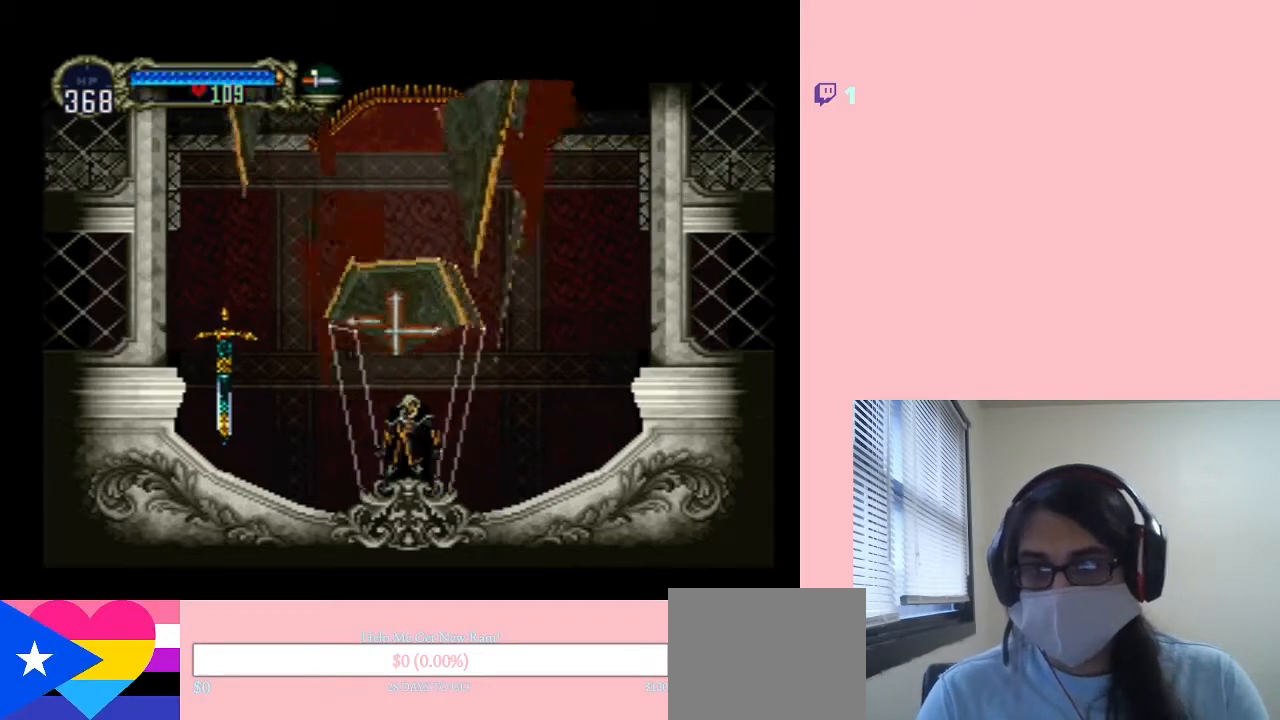
{"dt_ms": 500, "buttons": [], "left_stick": "center", "right_stick": "center", "events": [[150, "DPAD_LEFT", "down"], [333, "DPAD_LEFT", "up"]]}
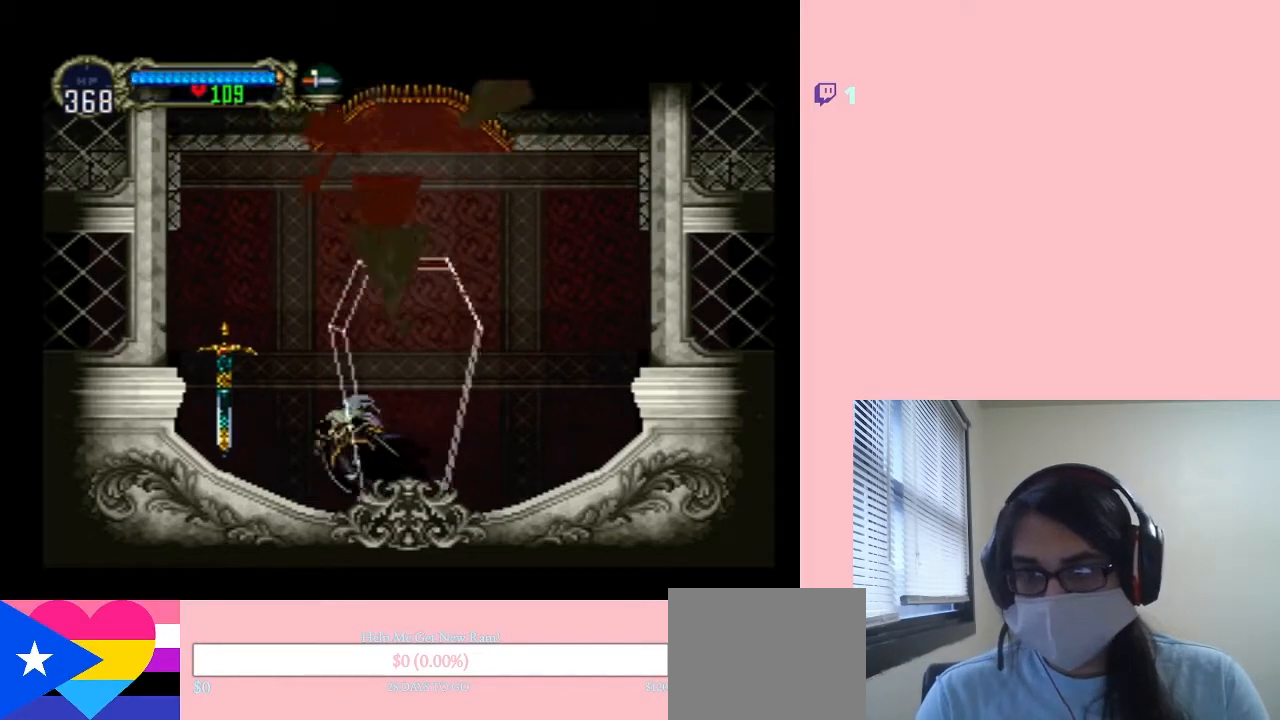
{"dt_ms": 500, "buttons": [], "left_stick": "center", "right_stick": "center", "events": [[33, "X", "down"], [100, "X", "up"], [250, "X", "down"], [383, "X", "up"]]}
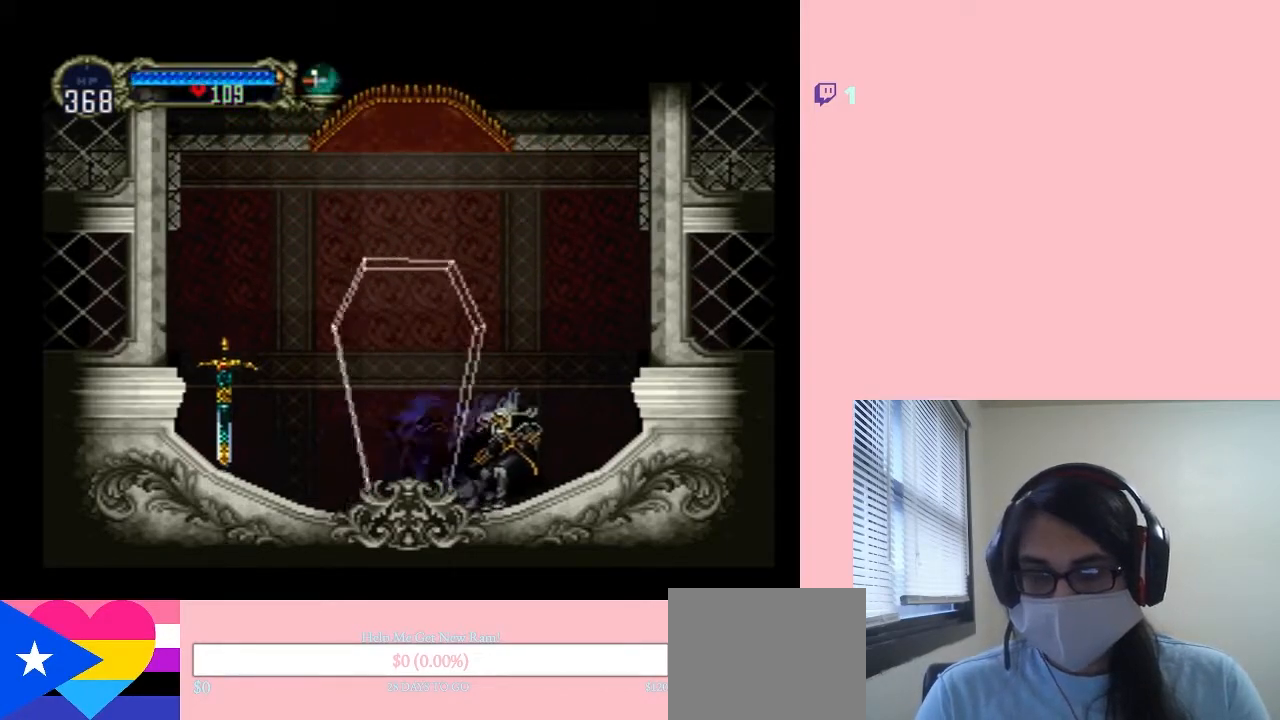
{"dt_ms": 500, "buttons": ["DPAD_RIGHT"], "left_stick": "center", "right_stick": "center", "events": [[150, "B", "down"], [183, "DPAD_RIGHT", "down"], [417, "B", "up"]]}
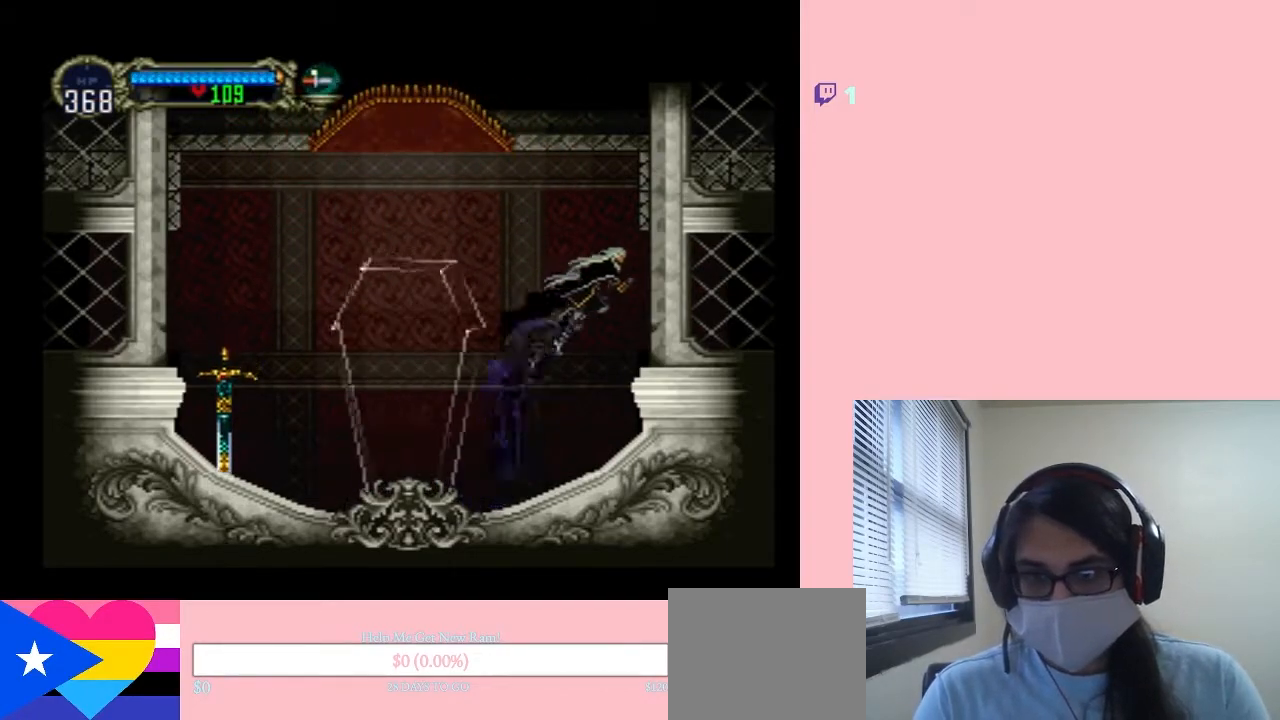
{"dt_ms": 500, "buttons": ["X"], "left_stick": "center", "right_stick": "center", "events": [[317, "DPAD_LEFT", "down"], [317, "DPAD_RIGHT", "up"], [467, "X", "down"], [500, "DPAD_LEFT", "up"]]}
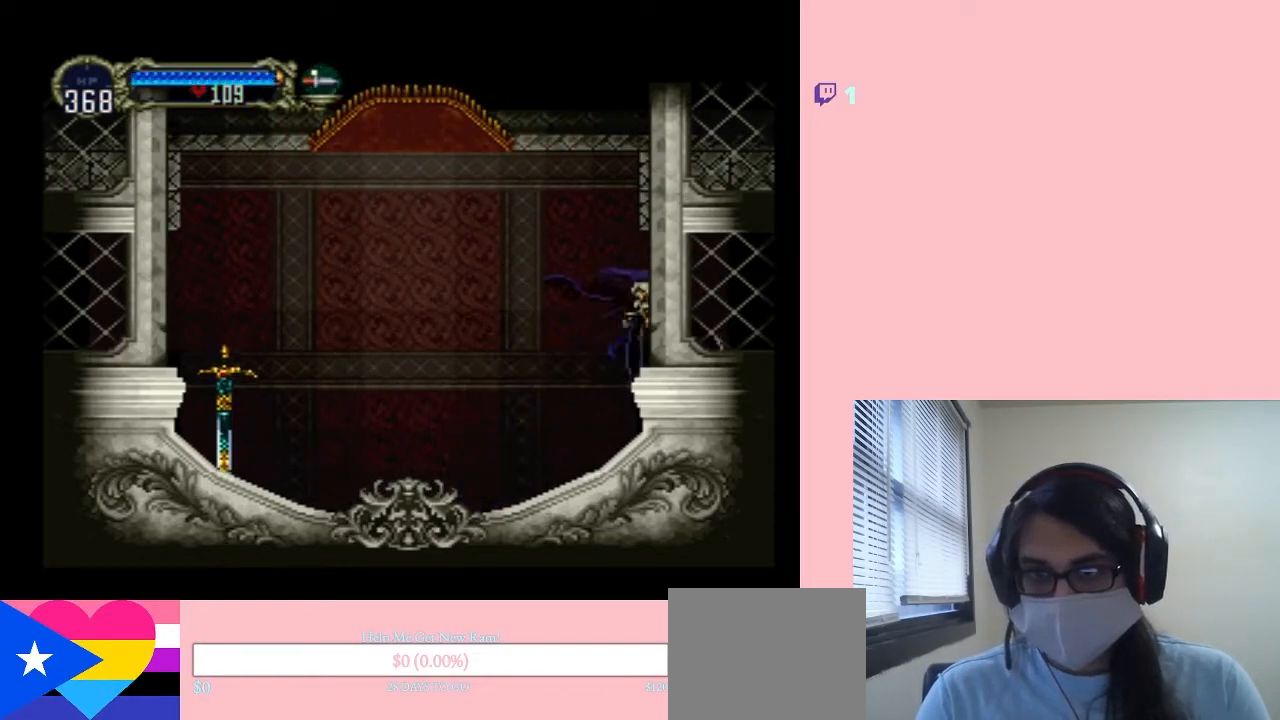
{"dt_ms": 500, "buttons": ["X"], "left_stick": "center", "right_stick": "center", "events": [[33, "X", "up"], [183, "X", "down"], [350, "X", "up"], [417, "X", "down"]]}
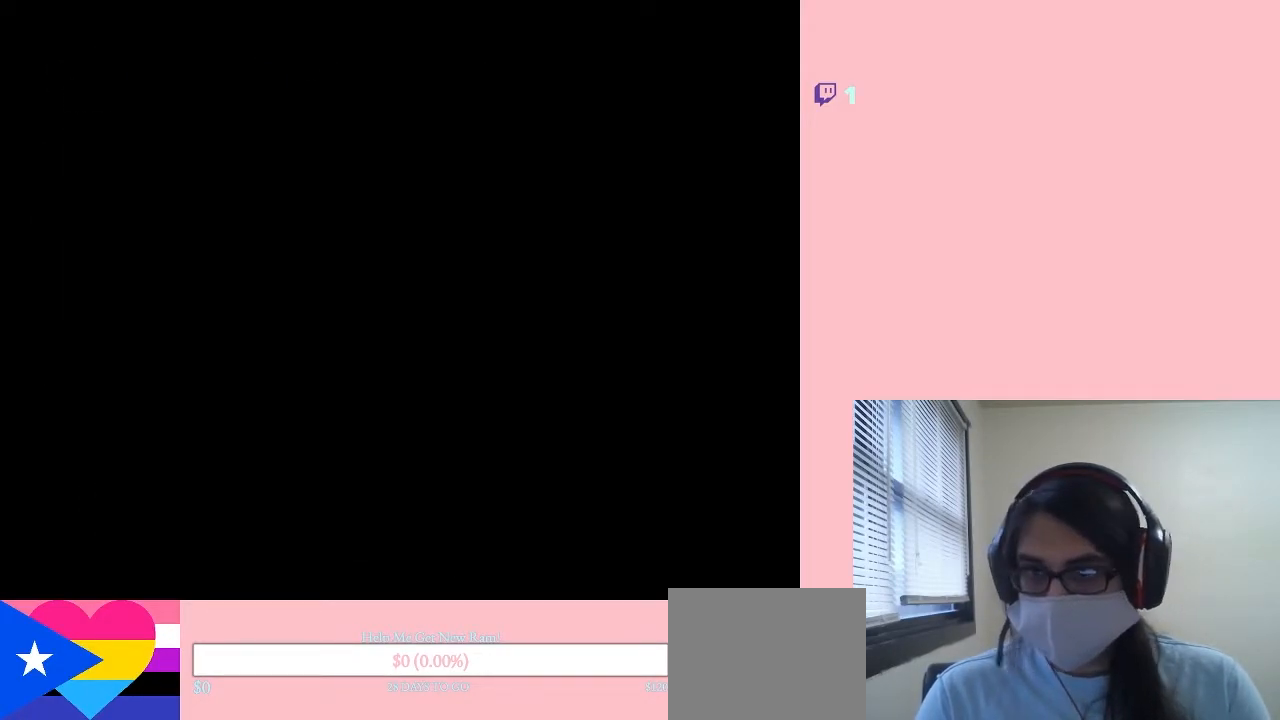
{"dt_ms": 500, "buttons": [], "left_stick": "center", "right_stick": "center", "events": [[33, "X", "up"], [167, "X", "down"], [250, "X", "up"], [350, "X", "down"], [467, "X", "up"]]}
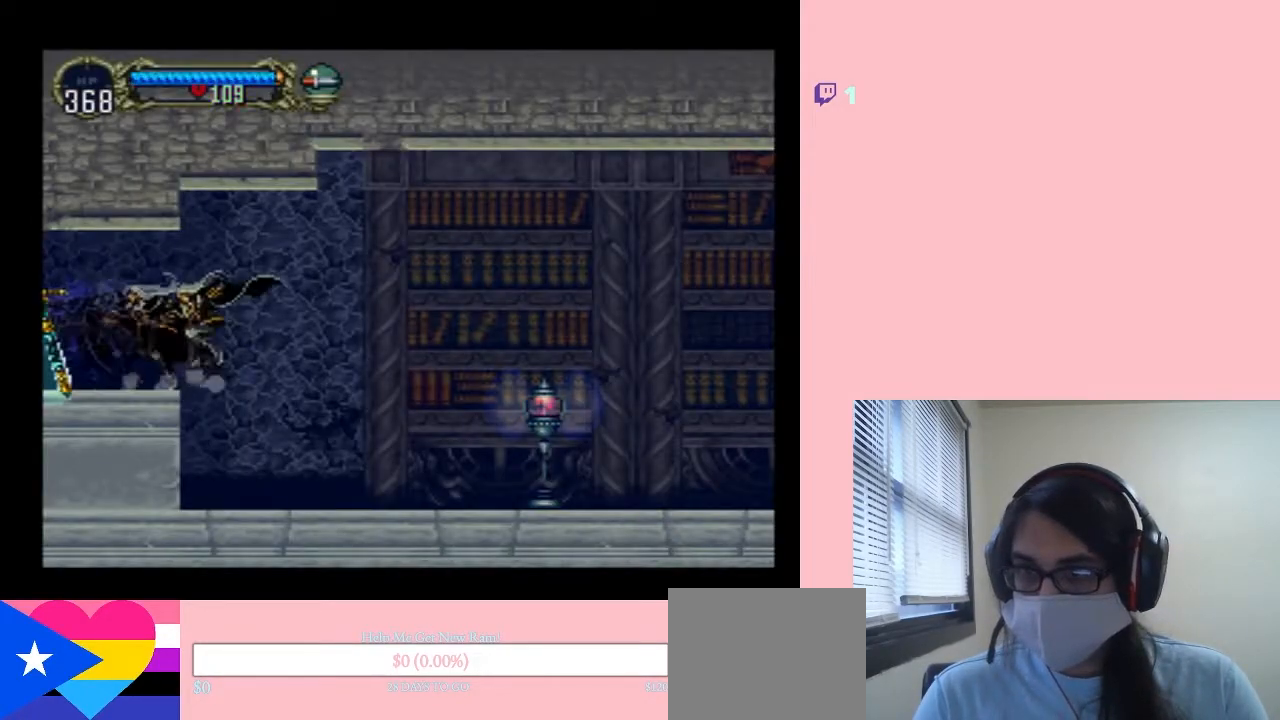
{"dt_ms": 500, "buttons": ["DPAD_RIGHT"], "left_stick": "center", "right_stick": "center", "events": [[83, "X", "down"], [183, "X", "up"], [267, "DPAD_RIGHT", "down"]]}
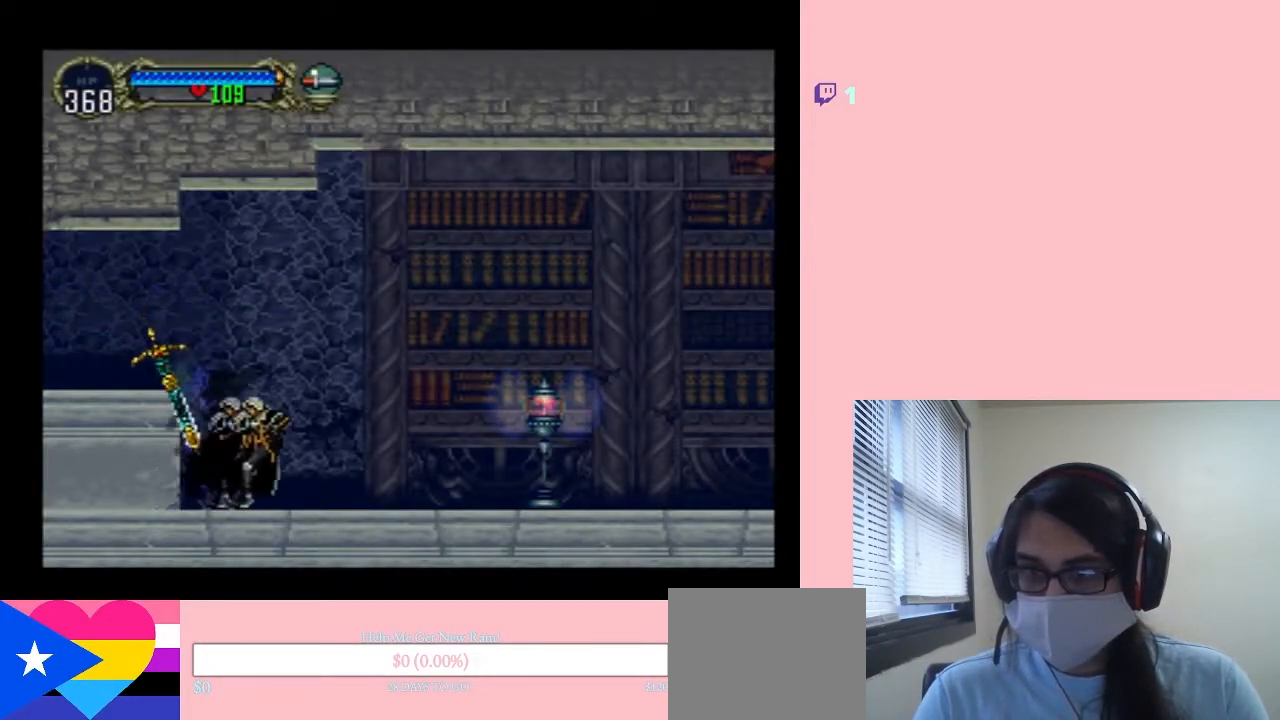
{"dt_ms": 500, "buttons": ["DPAD_RIGHT"], "left_stick": "center", "right_stick": "center", "events": []}
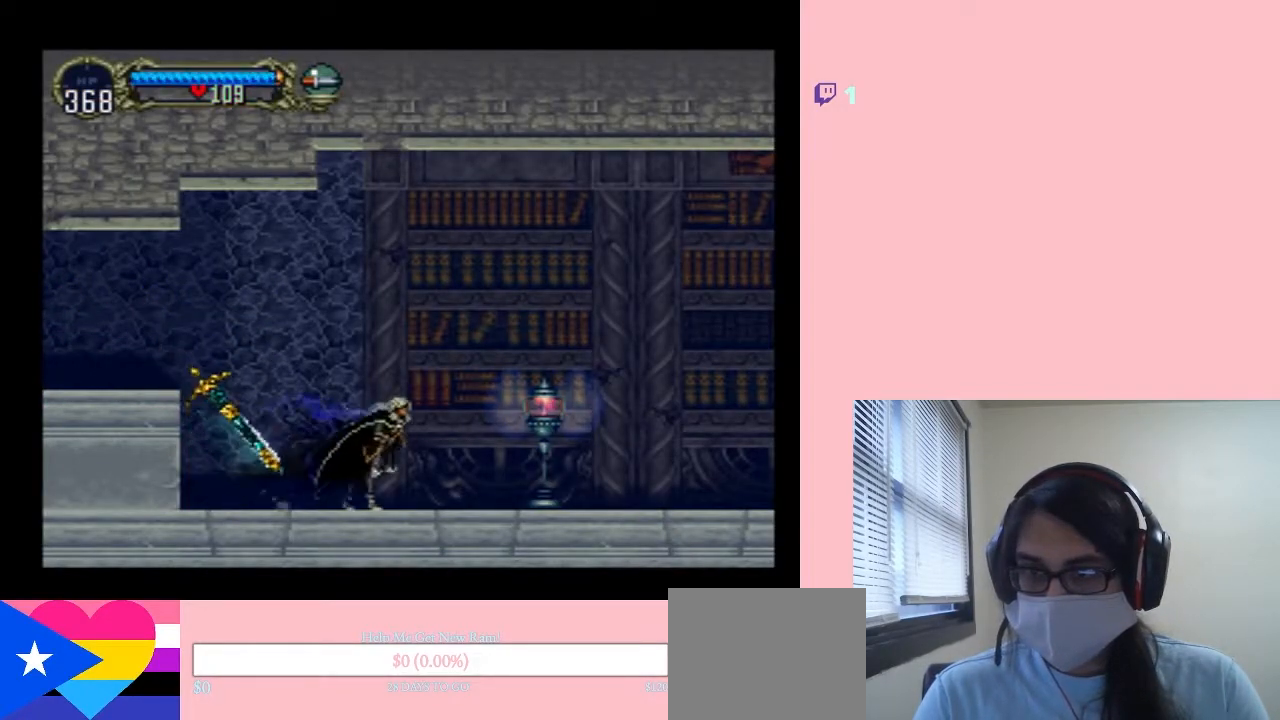
{"dt_ms": 500, "buttons": [], "left_stick": "center", "right_stick": "center", "events": [[150, "Y", "down"], [300, "Y", "up"], [500, "DPAD_RIGHT", "up"]]}
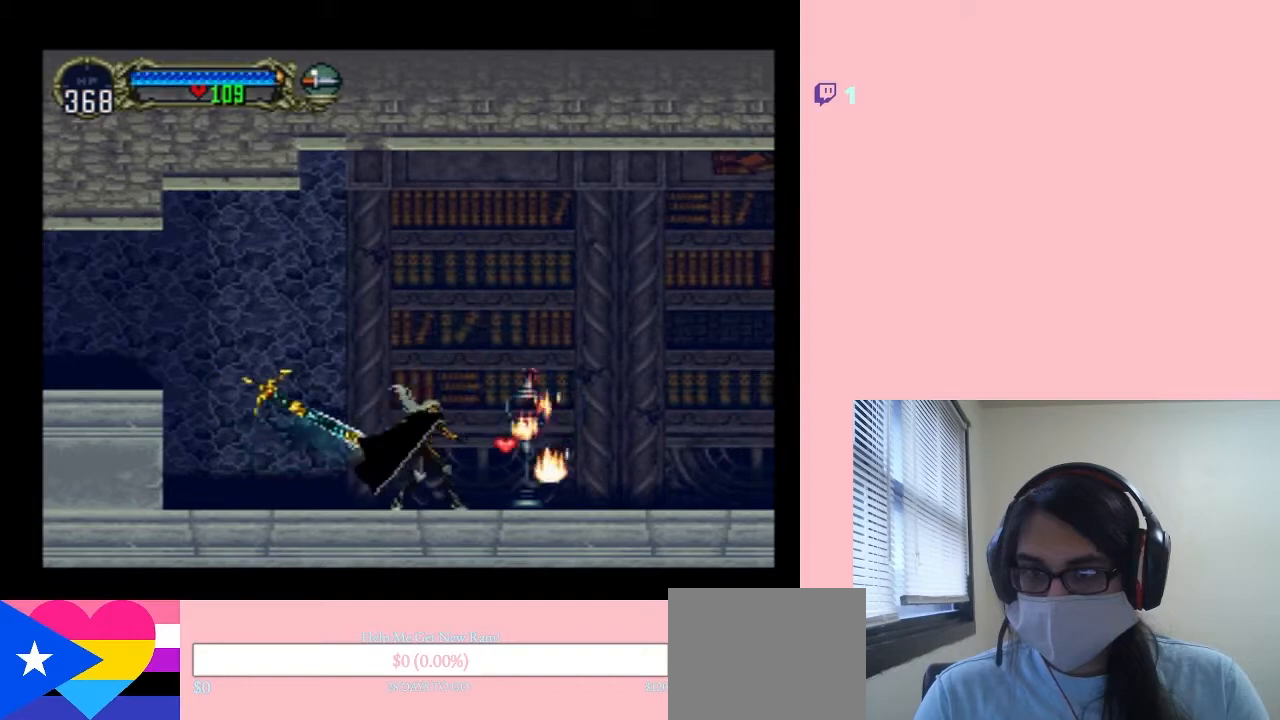
{"dt_ms": 500, "buttons": ["DPAD_RIGHT"], "left_stick": "center", "right_stick": "center", "events": [[133, "DPAD_RIGHT", "down"]]}